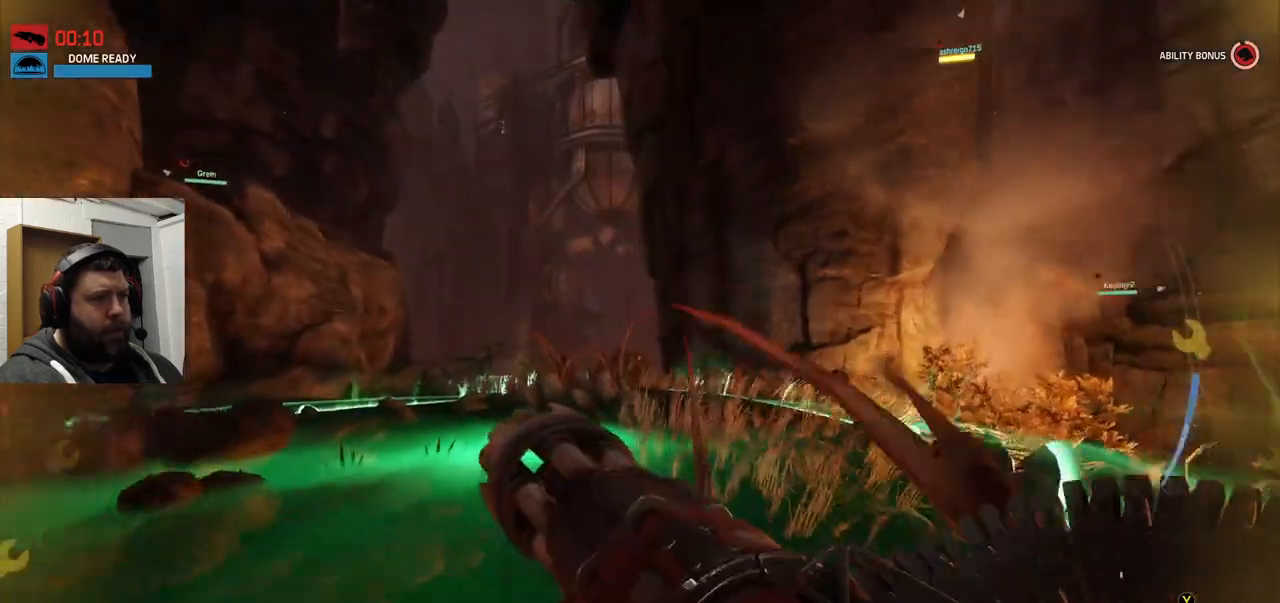
Gameplay with a controller (PlayStation layout); each line is a JSON object with the inputs held at the frame after it. "events" lists button and stick changes between this image and that frame as [ms after this image, input, new state], when the widget could be followed in between.
{"buttons": [], "left_stick": "up-left", "right_stick": "right", "events": [[383, "right_stick", "right"], [433, "left_stick", "up-left"]]}
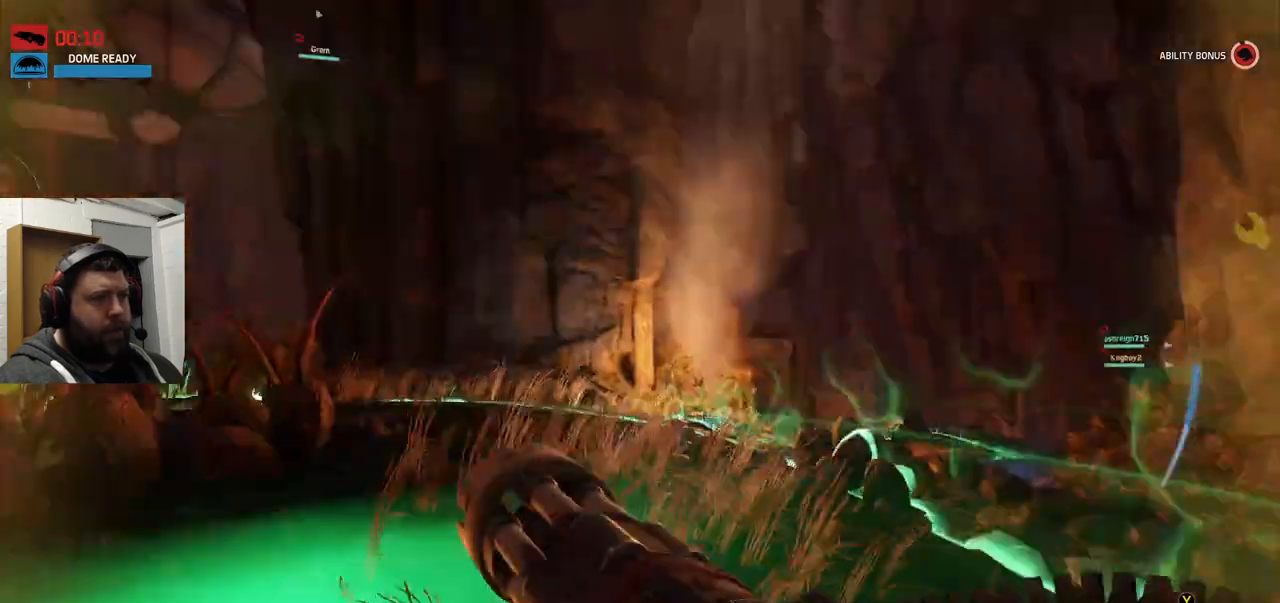
{"buttons": [], "left_stick": "down-left", "right_stick": "center", "events": [[100, "left_stick", "left"], [150, "right_stick", "center"], [250, "left_stick", "down-left"]]}
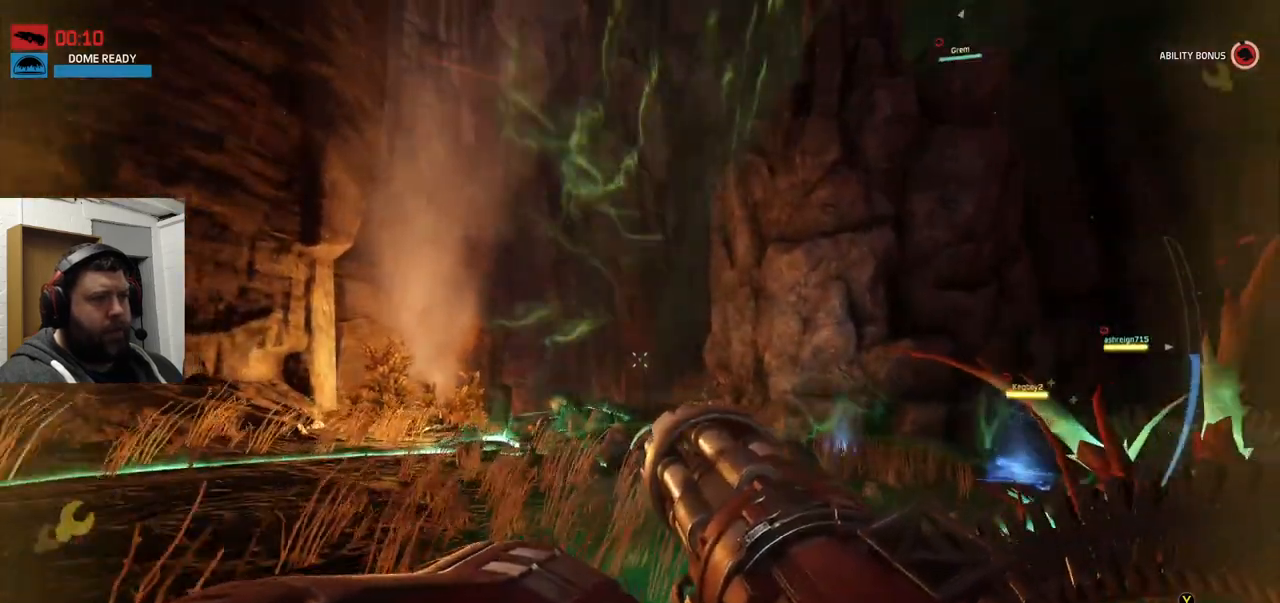
{"buttons": [], "left_stick": "left", "right_stick": "center", "events": [[150, "left_stick", "left"]]}
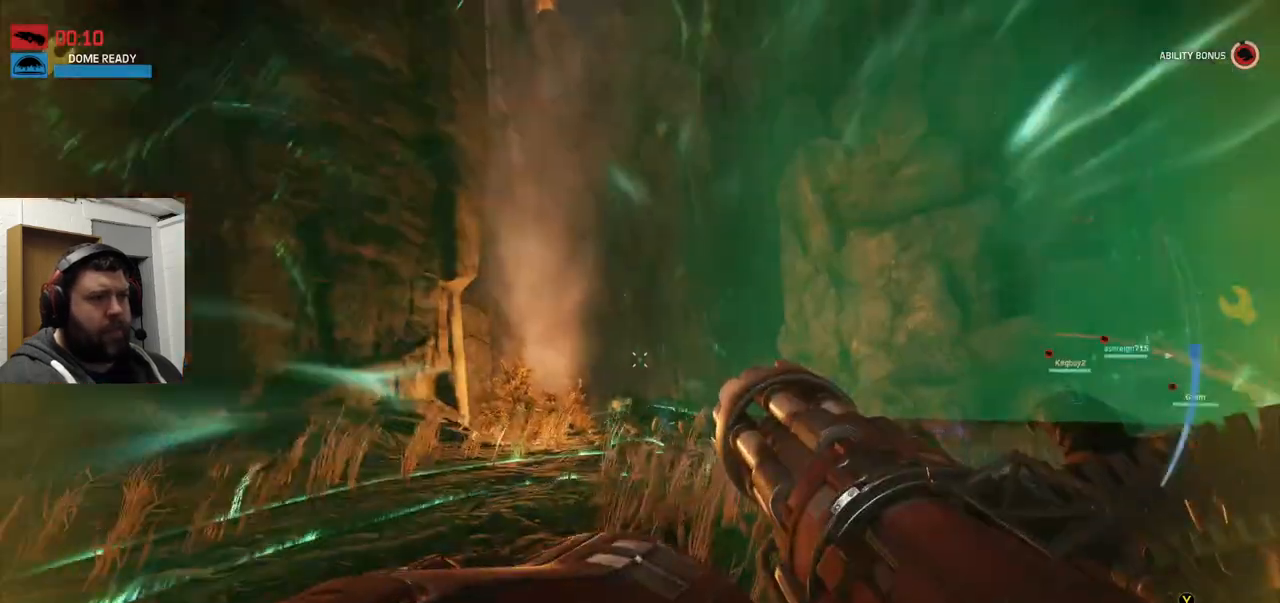
{"buttons": [], "left_stick": "up-left", "right_stick": "up-left", "events": [[333, "right_stick", "up-left"], [383, "left_stick", "up-left"]]}
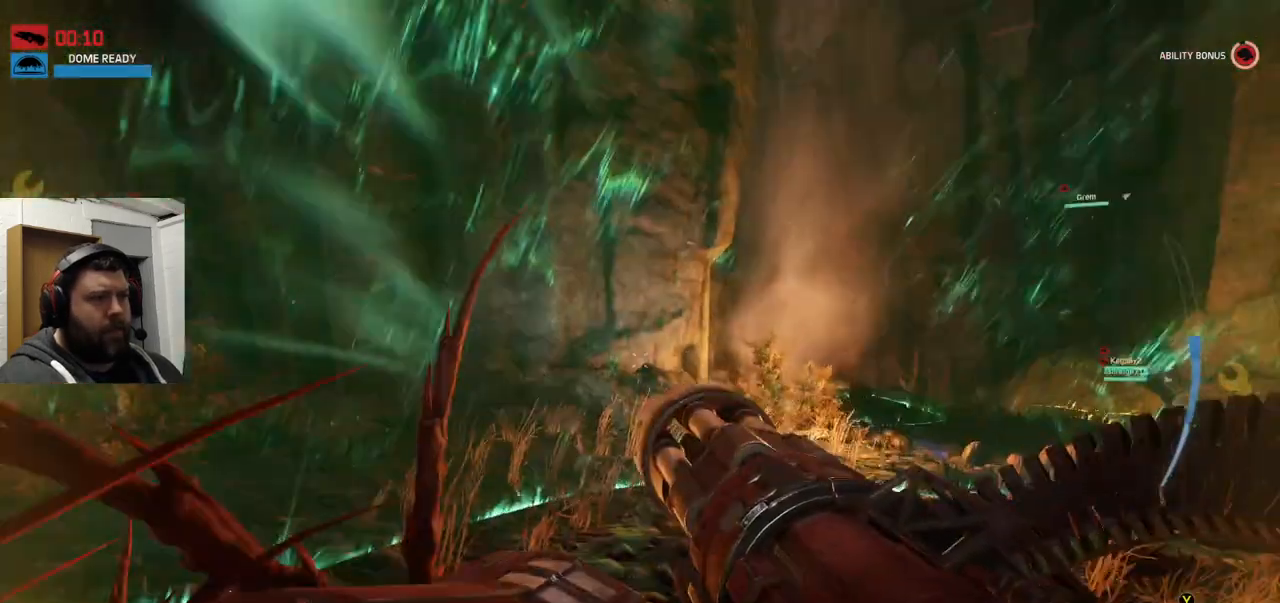
{"buttons": [], "left_stick": "up", "right_stick": "left", "events": [[50, "left_stick", "up"], [50, "right_stick", "center"], [383, "right_stick", "left"]]}
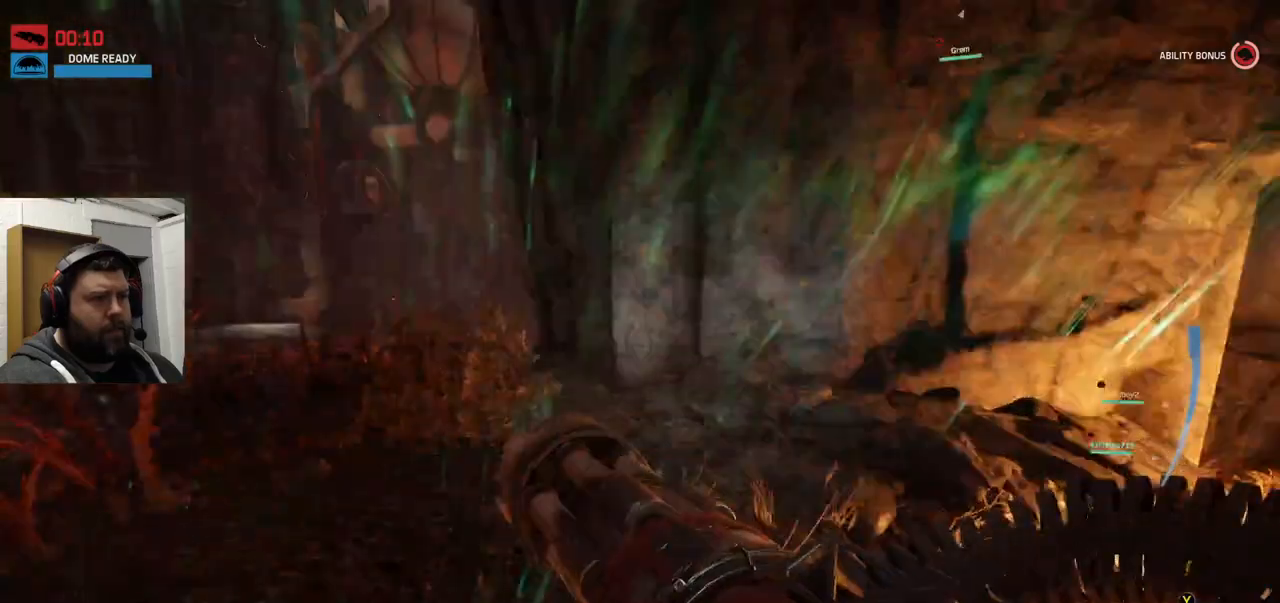
{"buttons": [], "left_stick": "up", "right_stick": "center"}
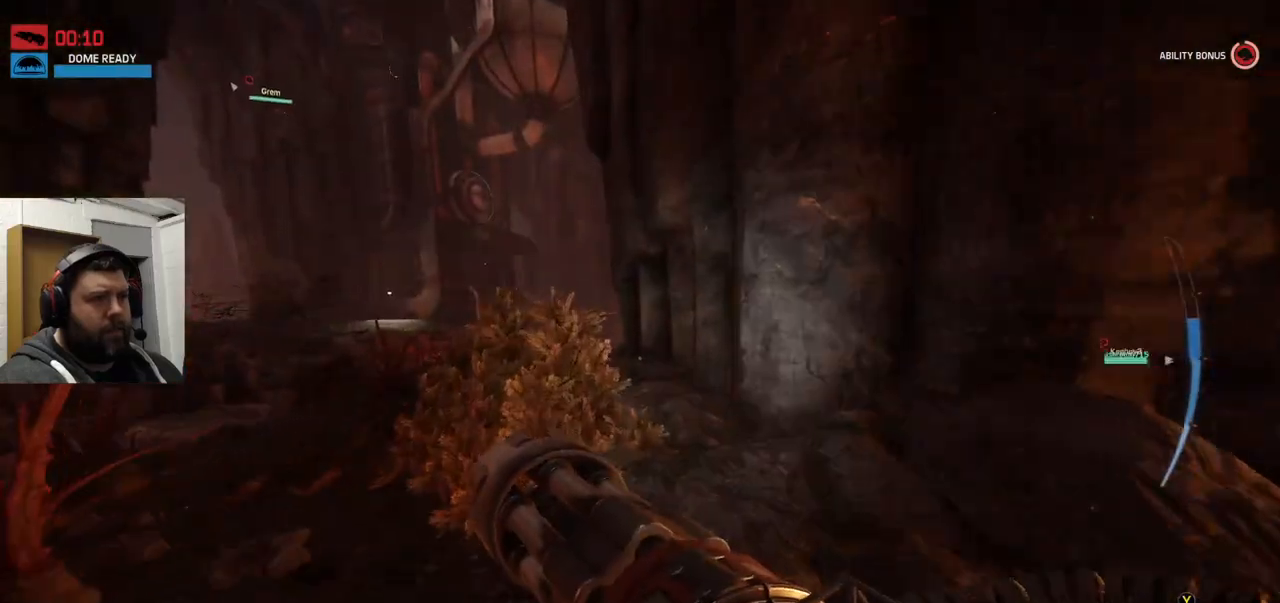
{"buttons": [], "left_stick": "up", "right_stick": "center", "events": [[33, "right_stick", "left"], [217, "right_stick", "center"]]}
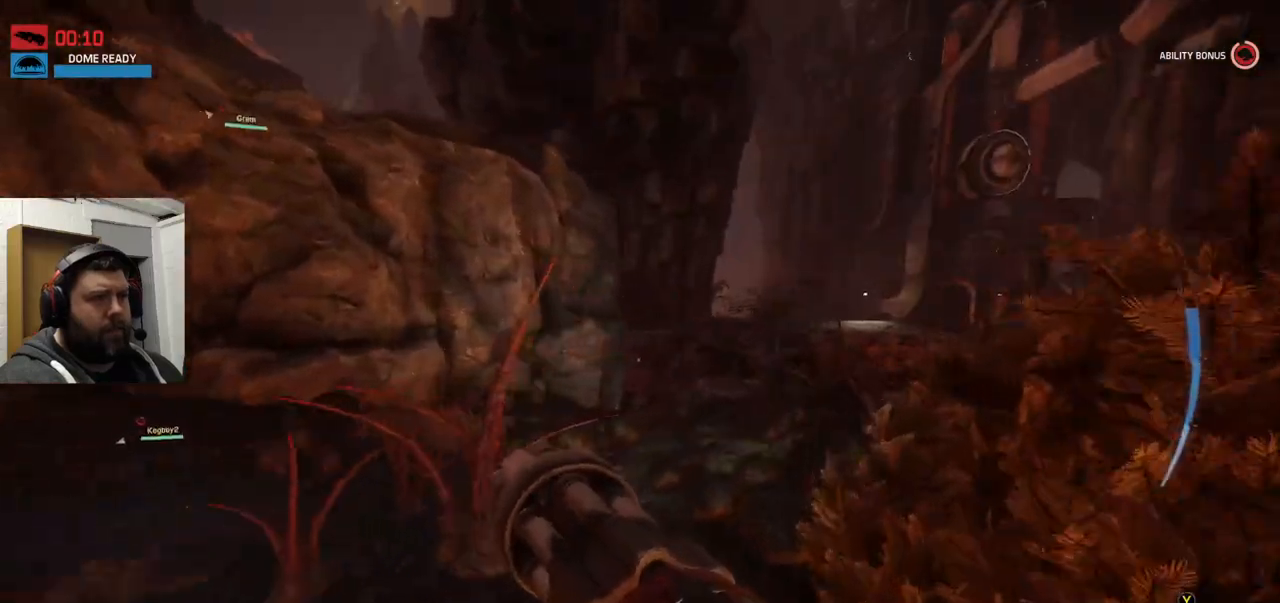
{"buttons": [], "left_stick": "up", "right_stick": "center", "events": [[167, "right_stick", "right"], [333, "right_stick", "center"]]}
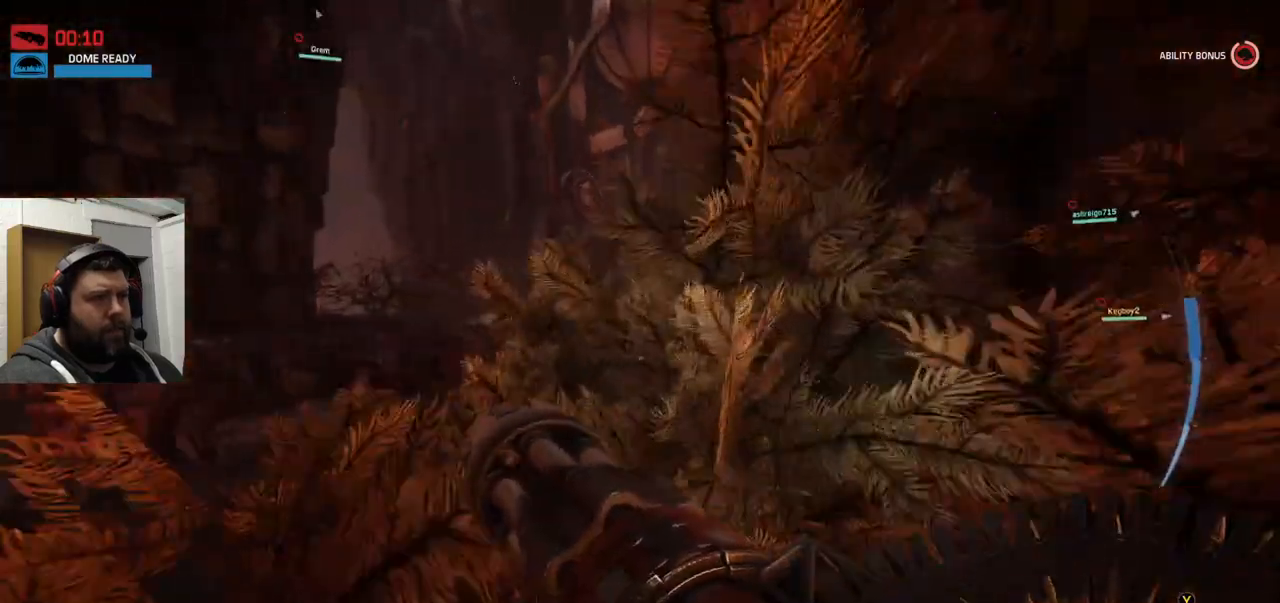
{"buttons": ["CROSS"], "left_stick": "up", "right_stick": "center", "events": [[117, "CROSS", "down"], [183, "CROSS", "up"], [283, "CROSS", "down"], [333, "CROSS", "up"], [400, "CROSS", "down"]]}
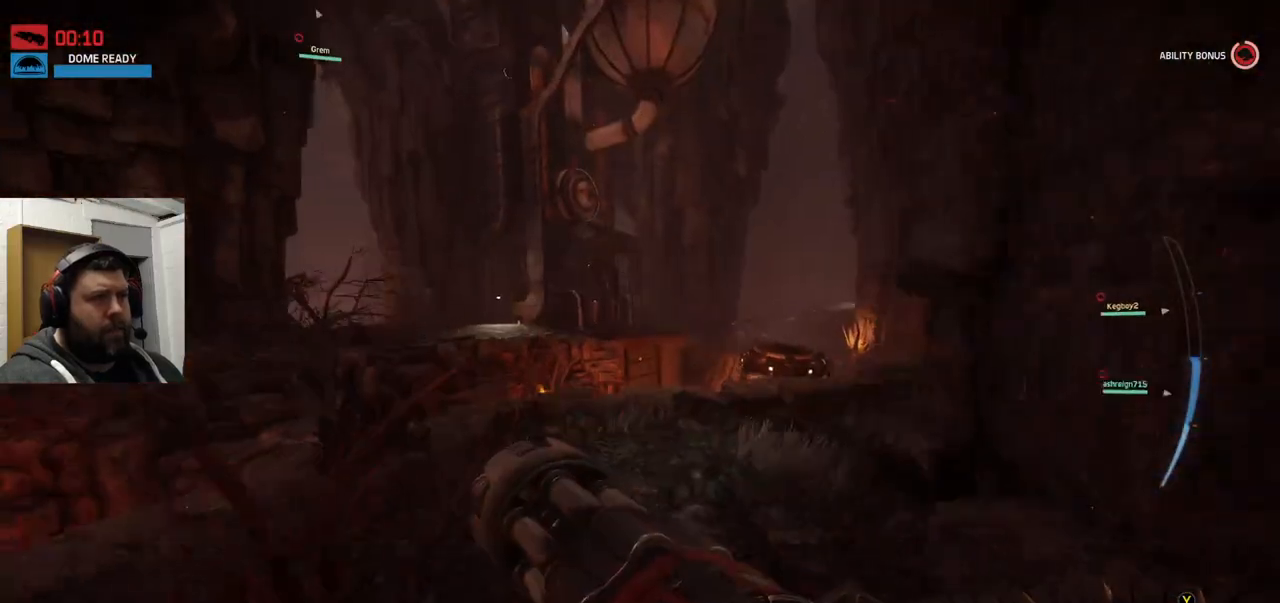
{"buttons": [], "left_stick": "up-right", "right_stick": "center", "events": [[17, "CROSS", "up"], [233, "left_stick", "up-right"]]}
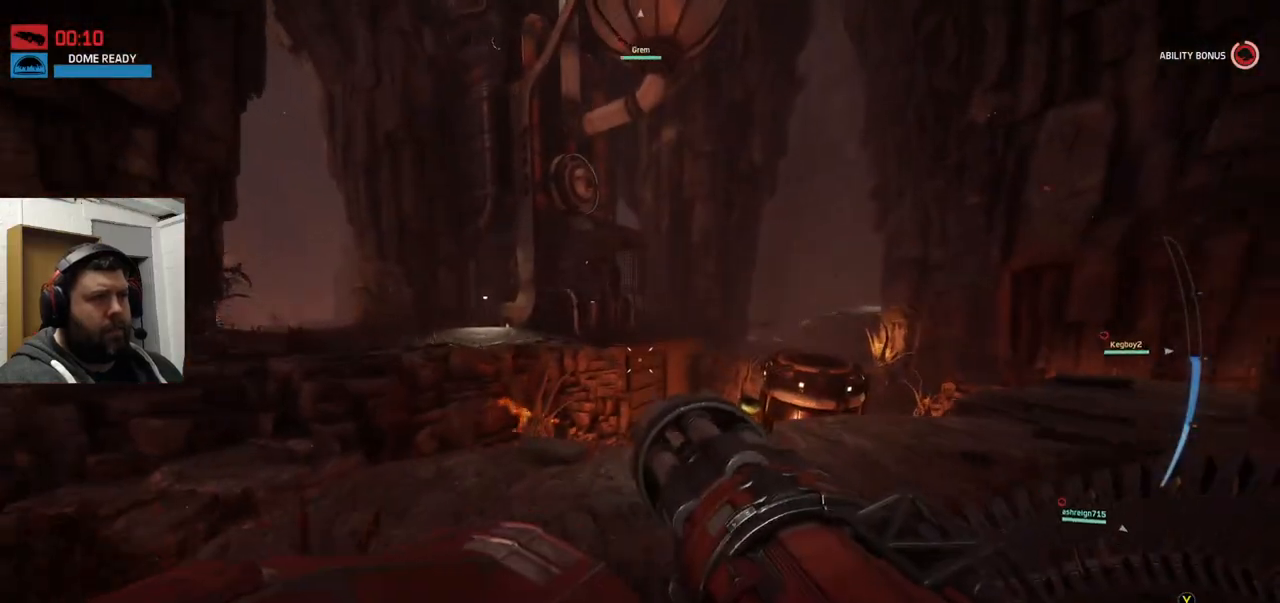
{"buttons": [], "left_stick": "up-right", "right_stick": "right", "events": [[333, "right_stick", "right"]]}
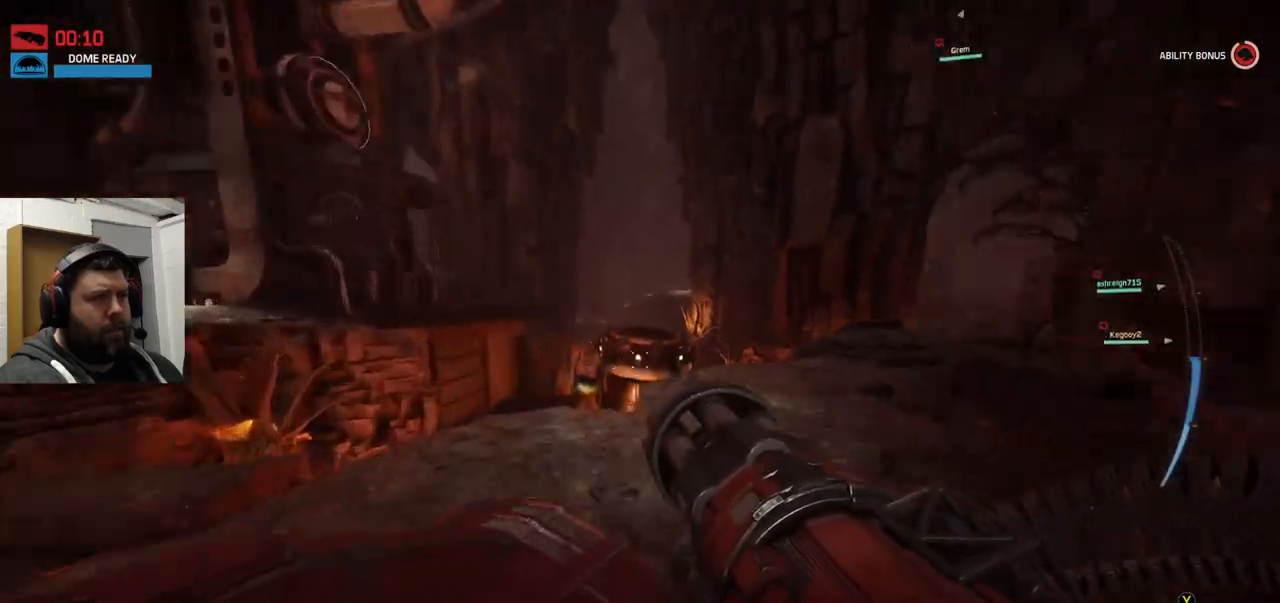
{"buttons": [], "left_stick": "up-right", "right_stick": "center", "events": [[17, "right_stick", "center"]]}
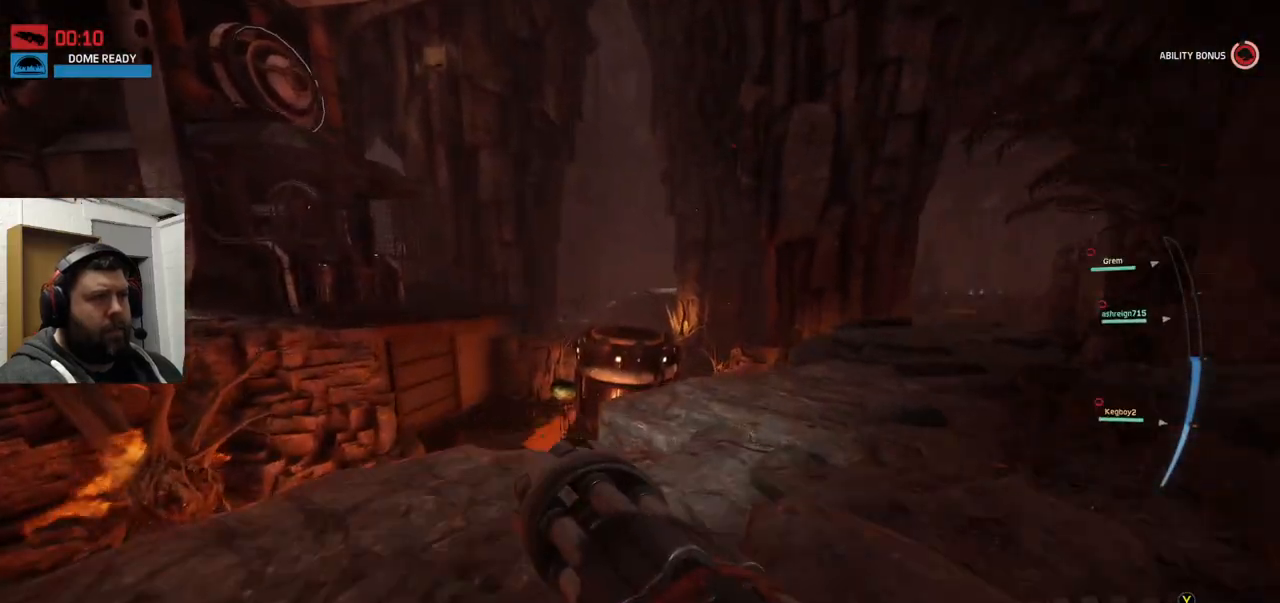
{"buttons": [], "left_stick": "up-right", "right_stick": "center", "events": []}
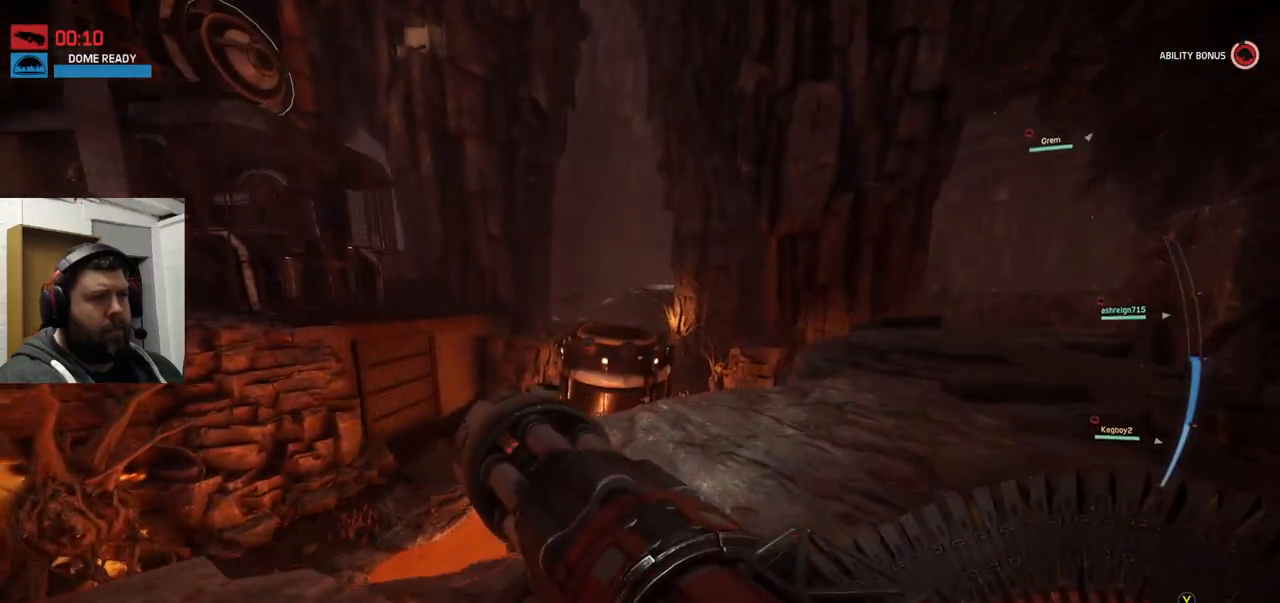
{"buttons": [], "left_stick": "down-right", "right_stick": "center", "events": [[167, "right_stick", "left"], [333, "left_stick", "down-right"], [400, "right_stick", "center"]]}
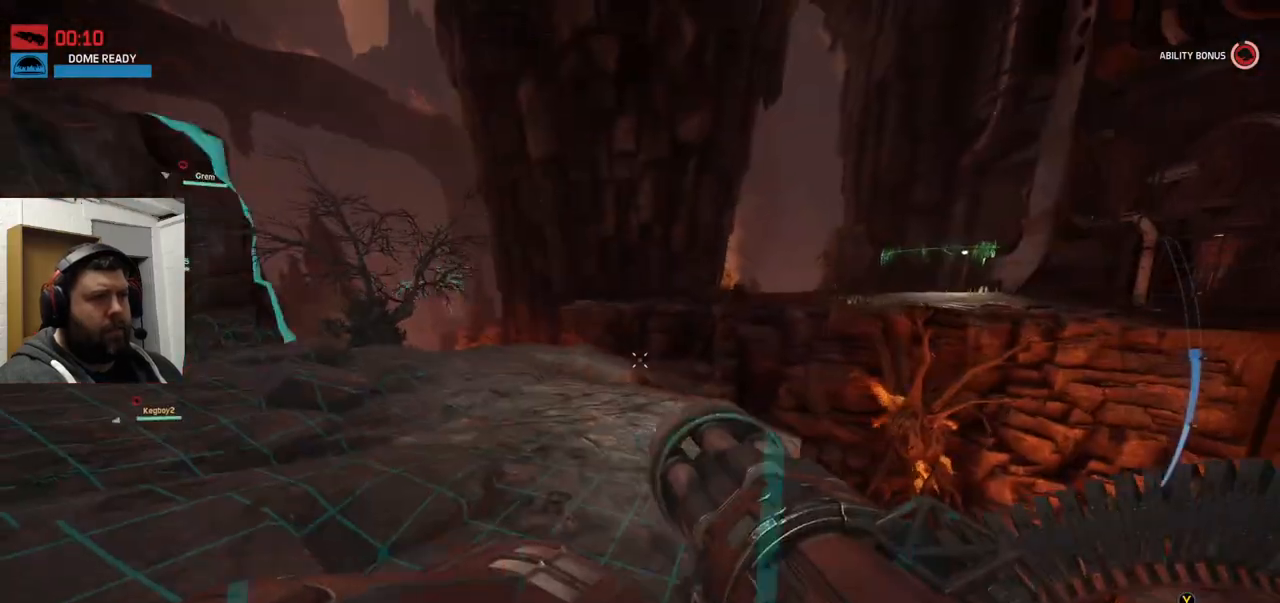
{"buttons": [], "left_stick": "down", "right_stick": "center", "events": [[167, "right_stick", "left"], [317, "right_stick", "center"], [400, "left_stick", "down"]]}
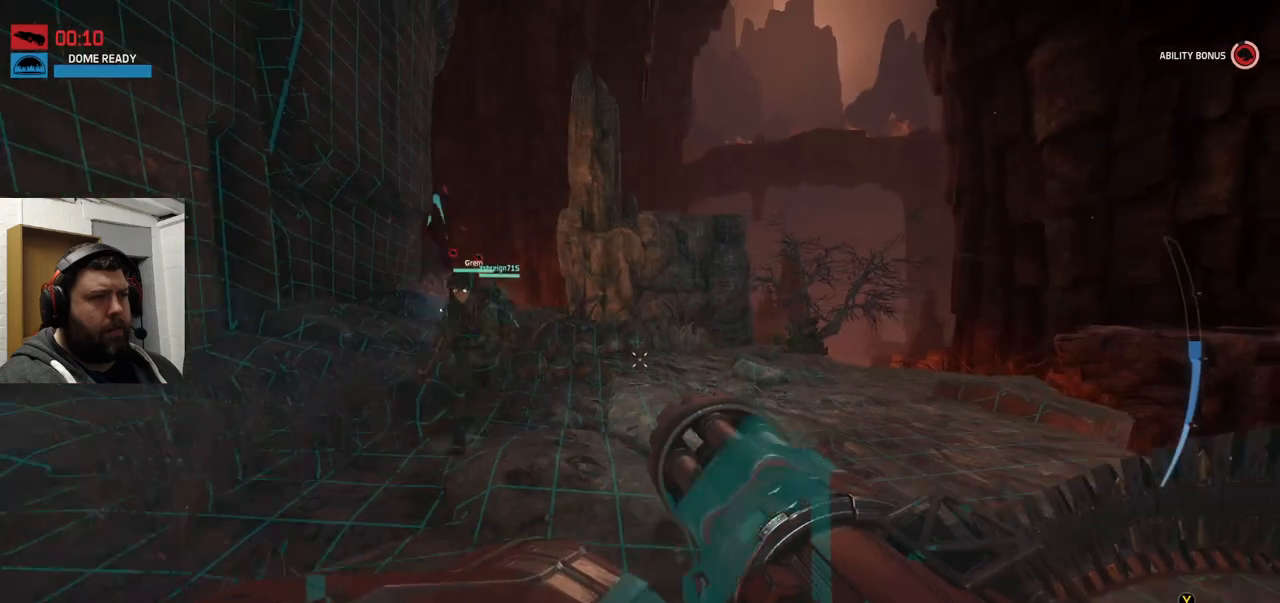
{"buttons": [], "left_stick": "up-left", "right_stick": "center", "events": [[67, "left_stick", "down-left"], [267, "right_stick", "left"], [333, "left_stick", "up-left"], [500, "right_stick", "center"]]}
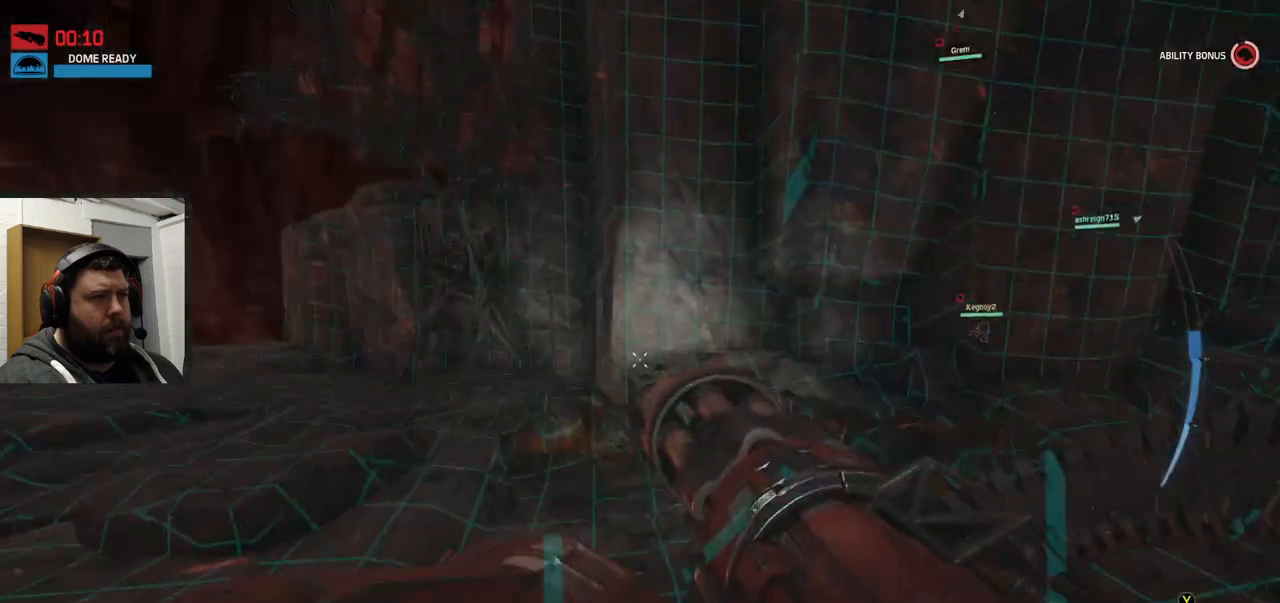
{"buttons": [], "left_stick": "up", "right_stick": "center", "events": [[167, "right_stick", "left"], [200, "left_stick", "up"], [350, "right_stick", "center"]]}
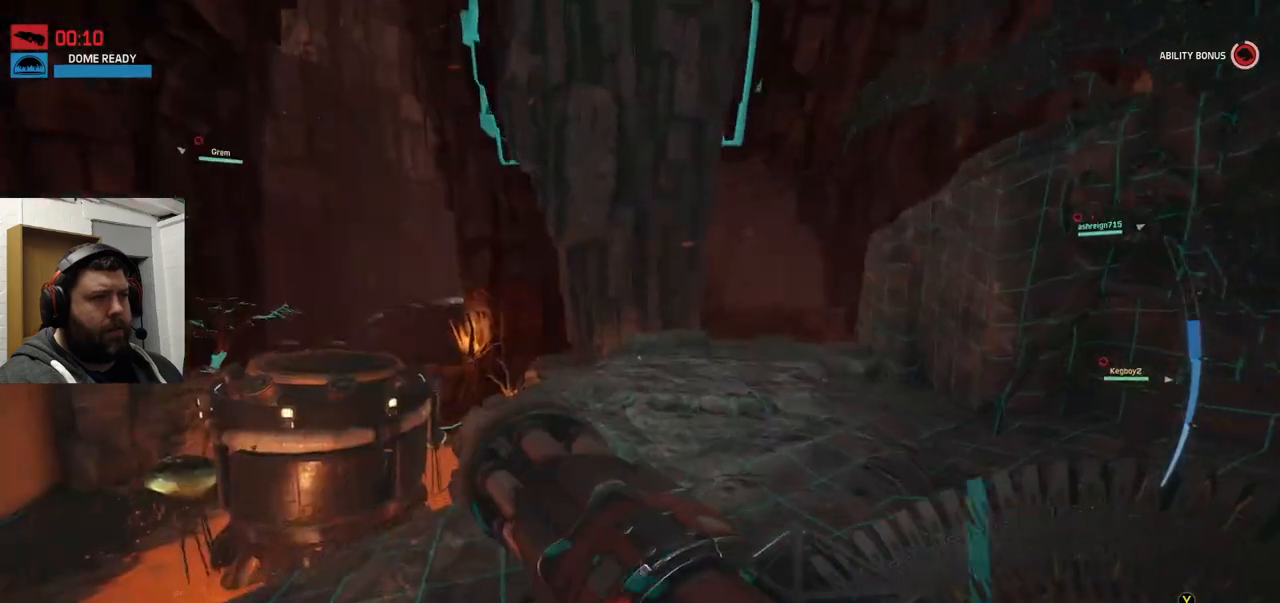
{"buttons": [], "left_stick": "up", "right_stick": "center", "events": []}
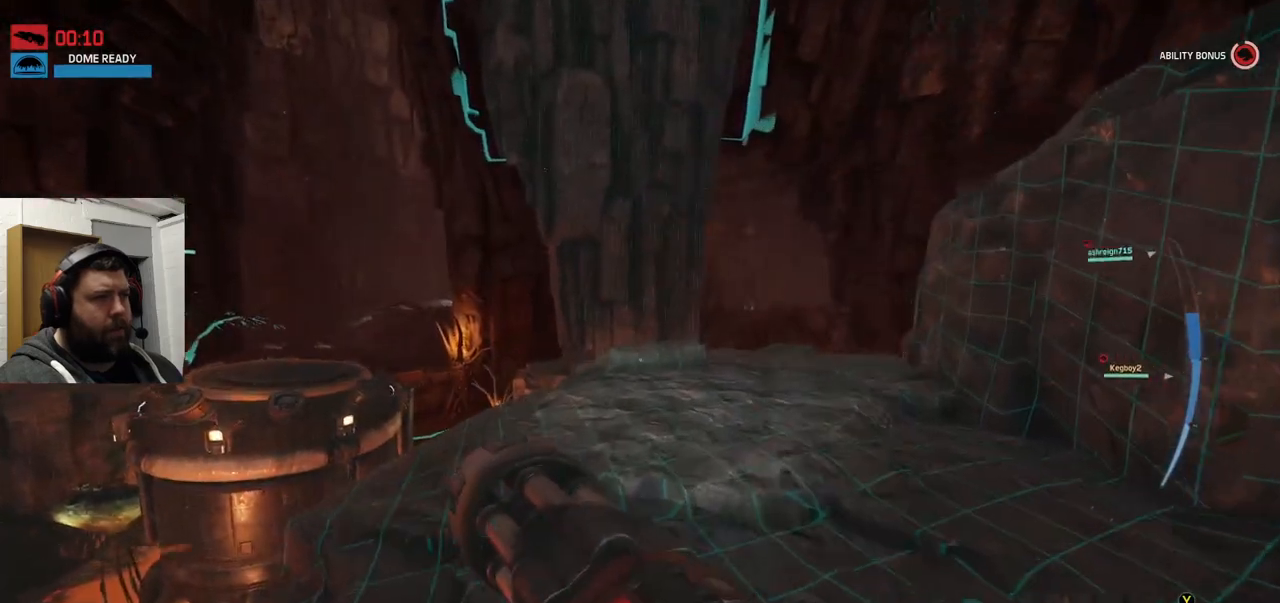
{"buttons": [], "left_stick": "up-right", "right_stick": "center", "events": [[83, "right_stick", "left"], [217, "right_stick", "center"], [233, "left_stick", "up-right"]]}
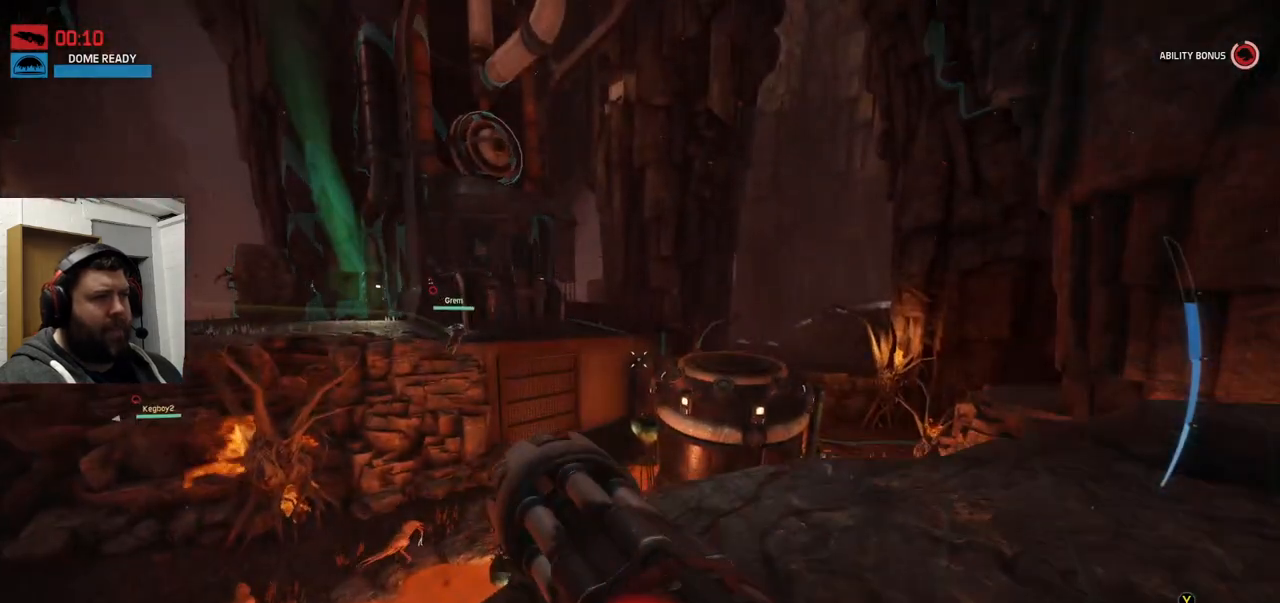
{"buttons": [], "left_stick": "up-right", "right_stick": "left", "events": [[467, "right_stick", "left"]]}
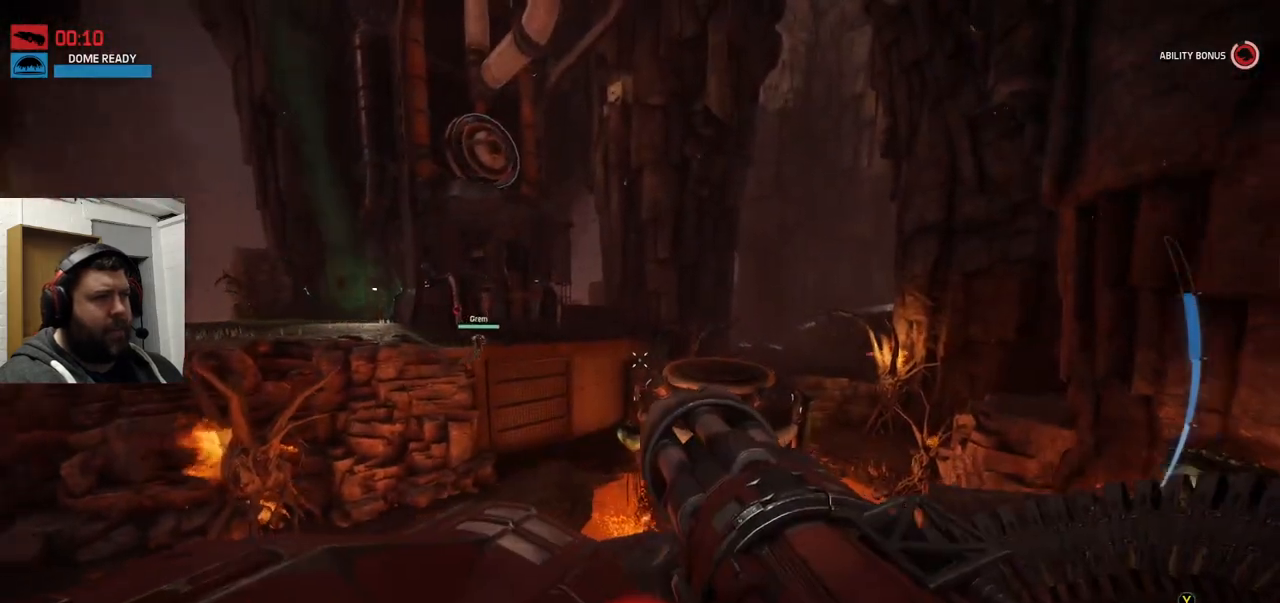
{"buttons": [], "left_stick": "center", "right_stick": "center", "events": [[50, "left_stick", "right"], [167, "right_stick", "center"], [350, "left_stick", "center"]]}
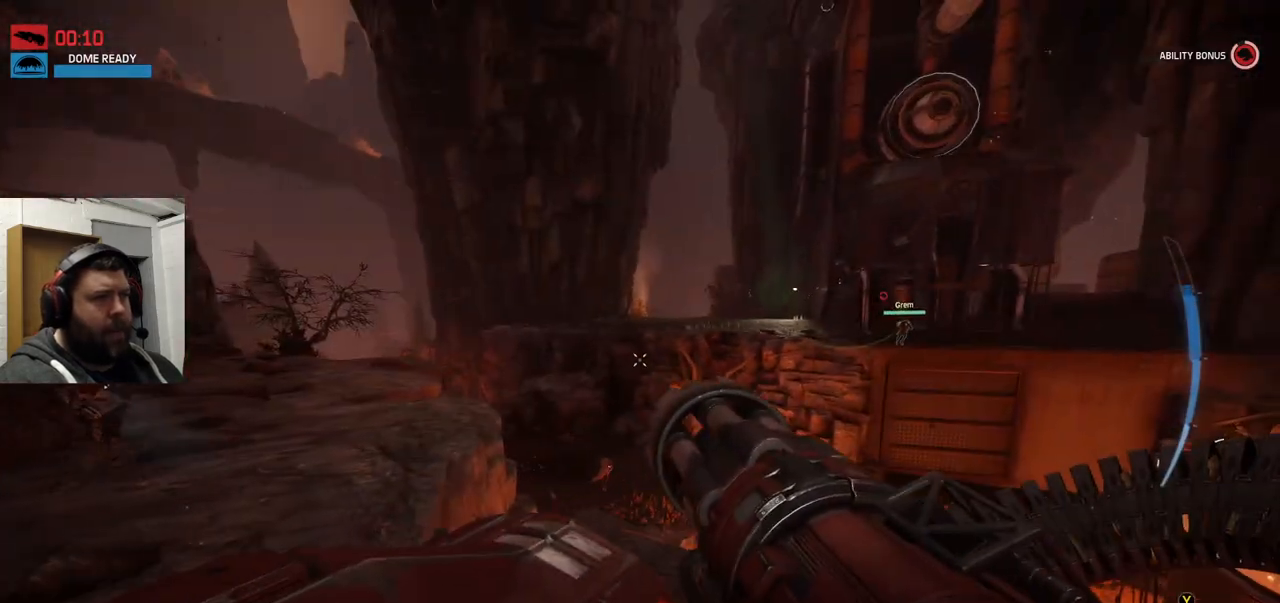
{"buttons": [], "left_stick": "center", "right_stick": "center", "events": []}
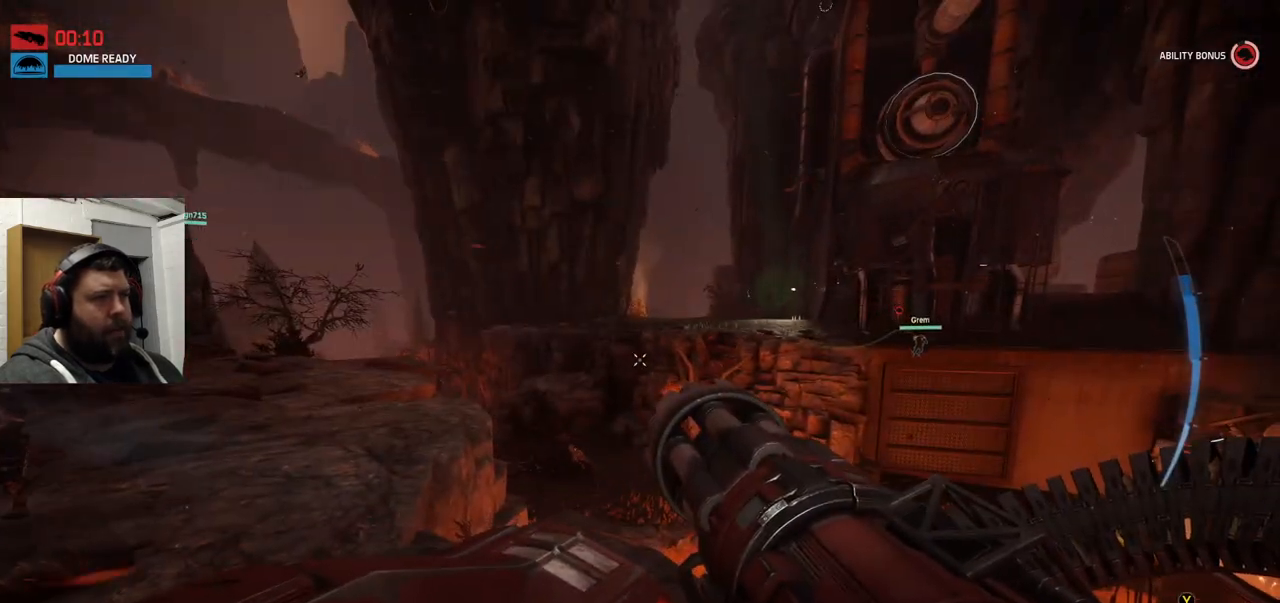
{"buttons": [], "left_stick": "up-right", "right_stick": "center", "events": [[17, "right_stick", "right"], [167, "right_stick", "center"], [367, "left_stick", "up-right"]]}
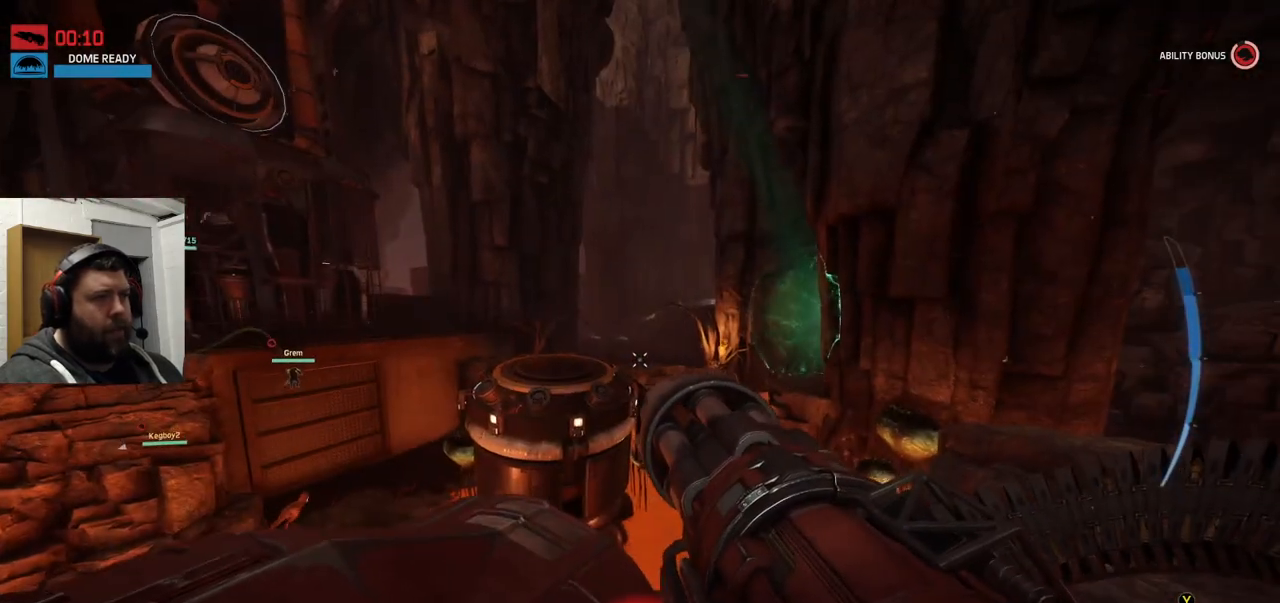
{"buttons": [], "left_stick": "right", "right_stick": "up-right", "events": [[133, "left_stick", "right"], [450, "right_stick", "up-right"]]}
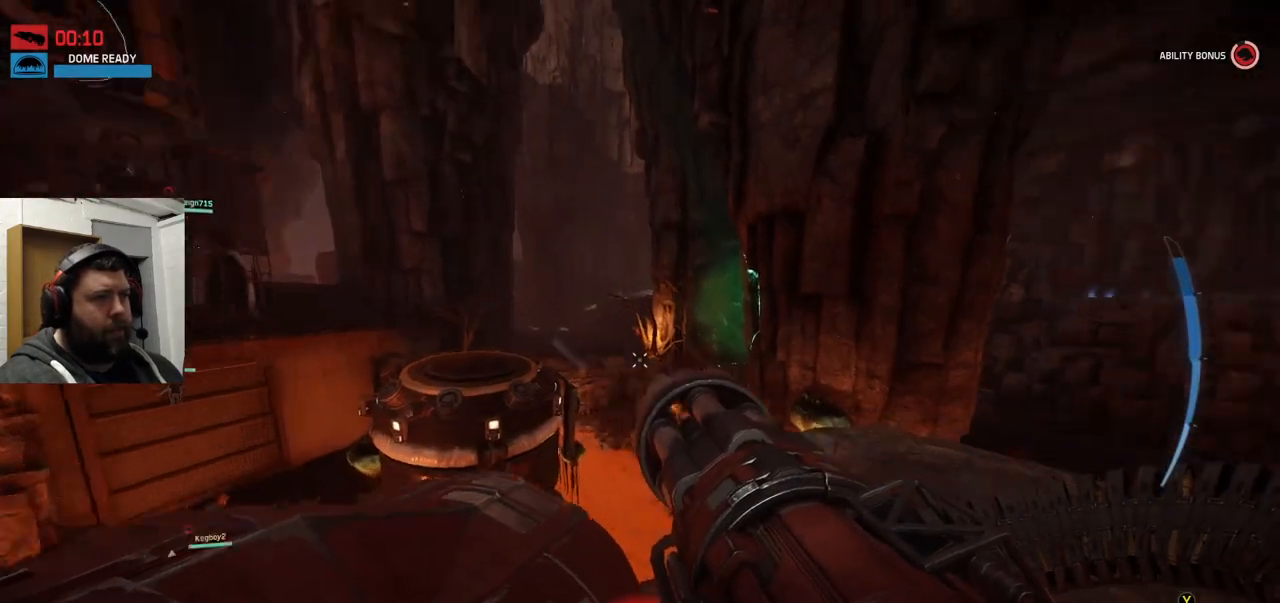
{"buttons": [], "left_stick": "up-right", "right_stick": "center", "events": [[100, "left_stick", "center"], [100, "right_stick", "center"], [250, "left_stick", "up-right"]]}
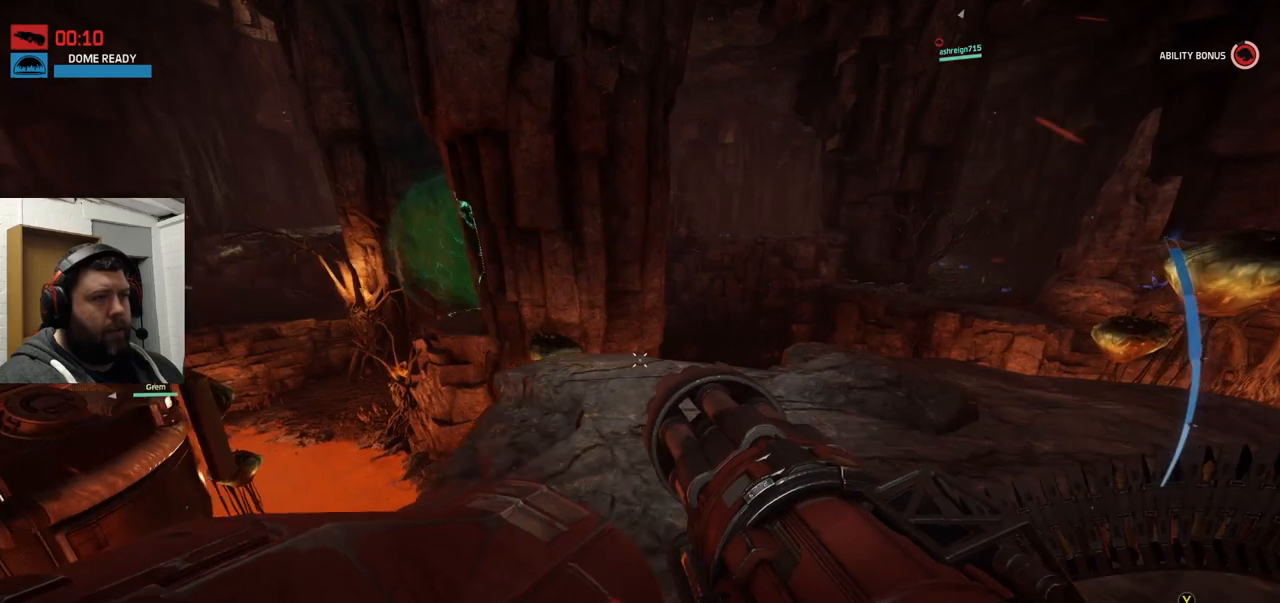
{"buttons": [], "left_stick": "up", "right_stick": "center", "events": [[150, "right_stick", "right"], [250, "left_stick", "up"], [317, "right_stick", "center"]]}
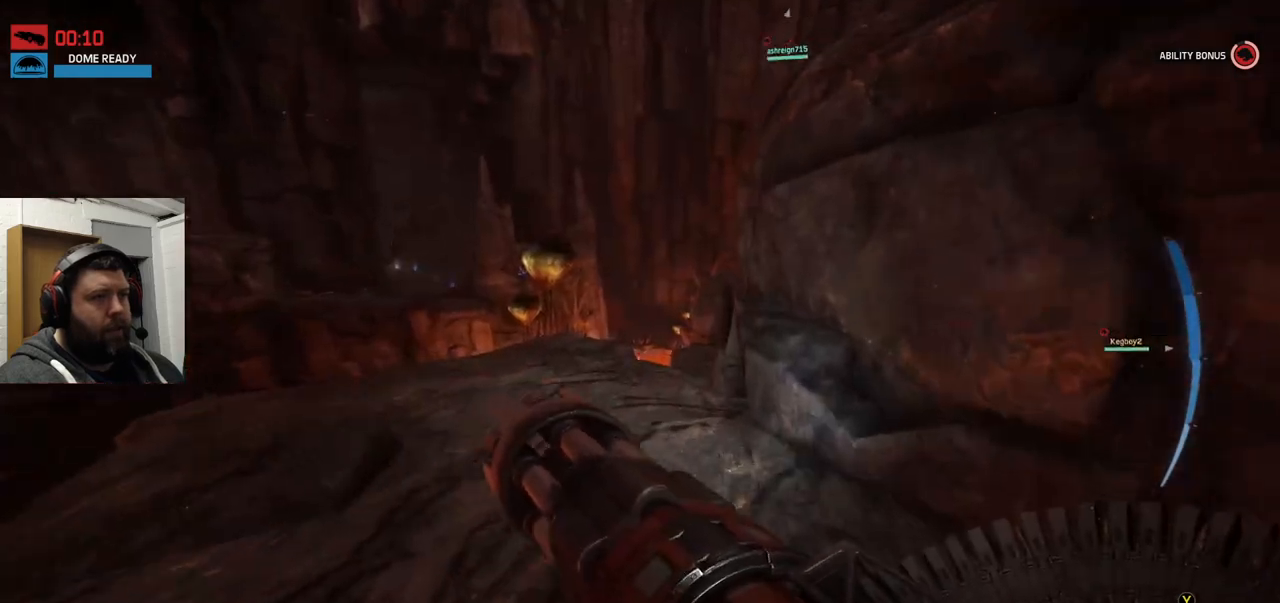
{"buttons": [], "left_stick": "up", "right_stick": "center", "events": []}
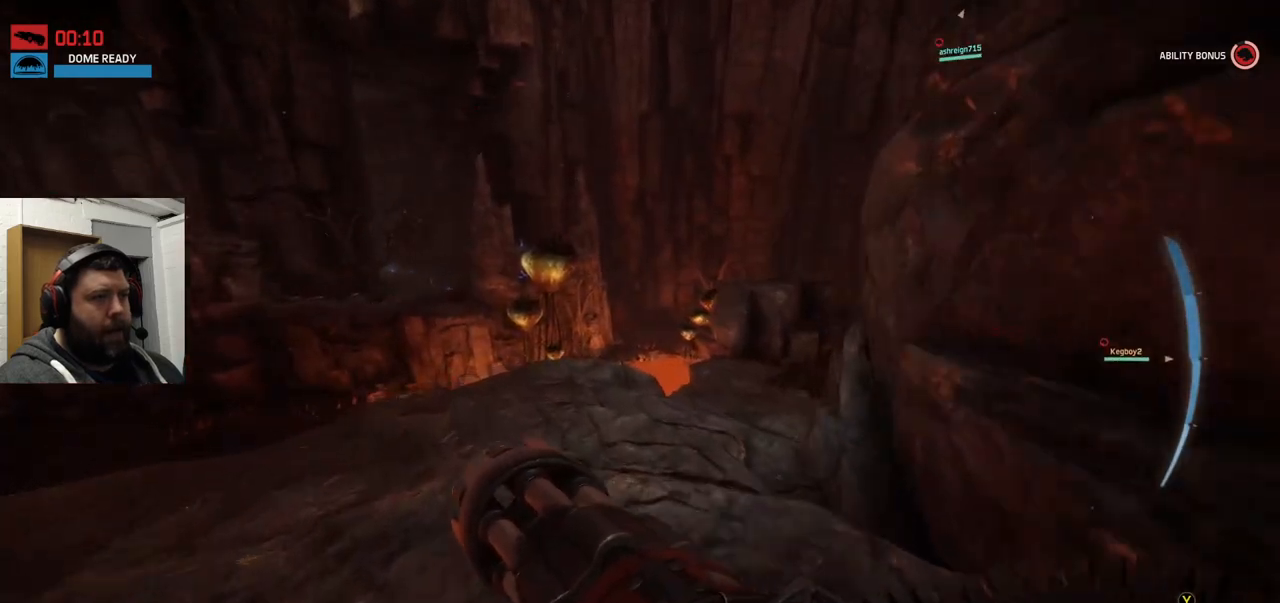
{"buttons": [], "left_stick": "up", "right_stick": "center", "events": [[283, "right_stick", "down-left"], [467, "right_stick", "center"]]}
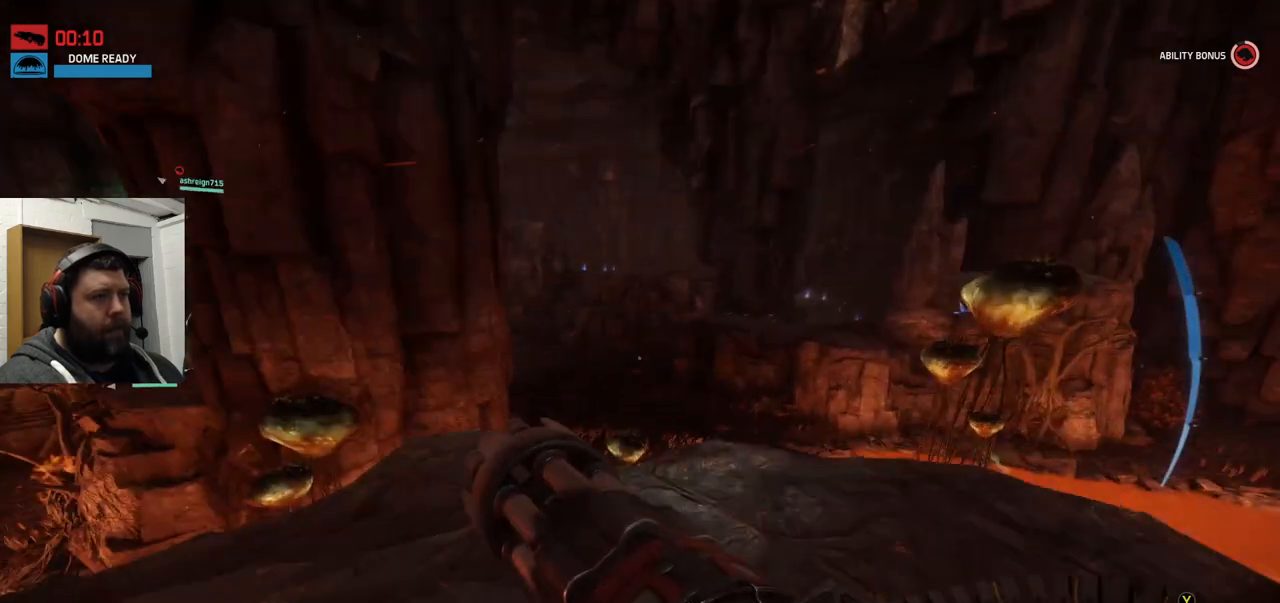
{"buttons": [], "left_stick": "up-right", "right_stick": "center", "events": [[83, "left_stick", "up-right"]]}